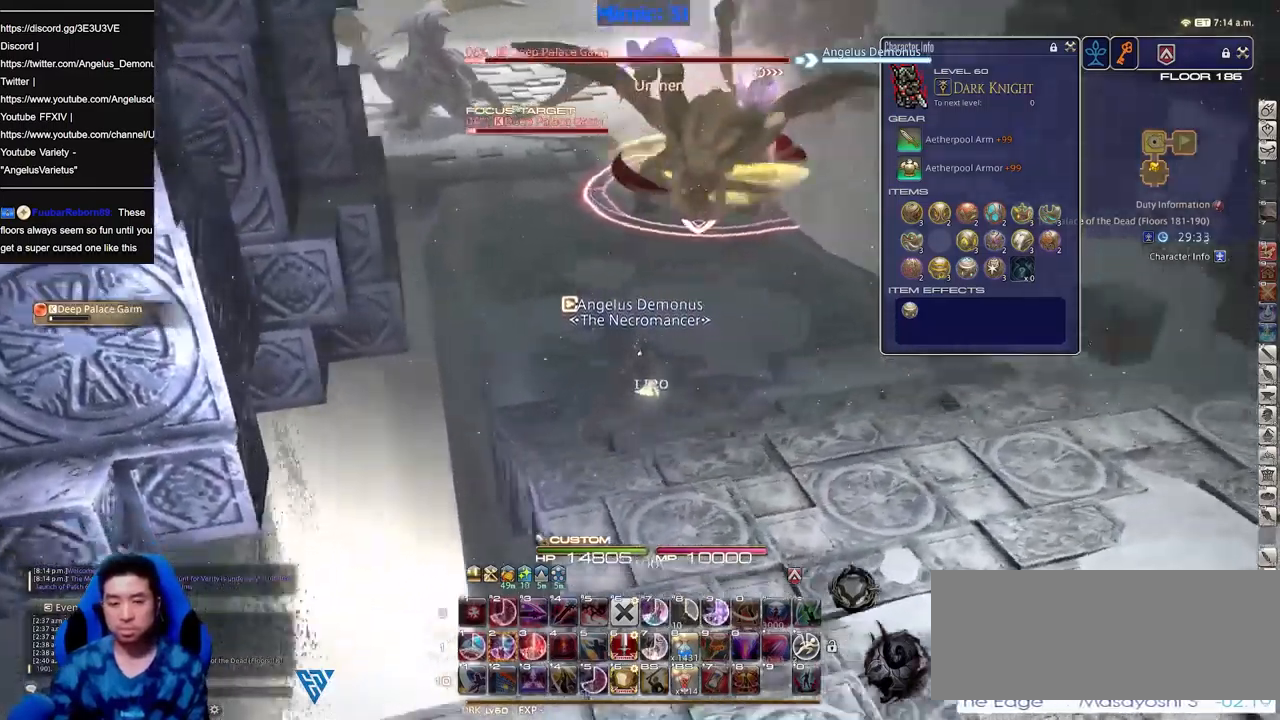
Gameplay with keyboard; each line is a JSON object with the keys held at the frame after it. "events" lists presses ("down") and releases ("up") of "a", "down", "escape", "f1", "f10", "f11", "f12", "f2", "f3", "f4", "f5", "f6", "f7", "f8", "f9", "left", "rbracket", "right", "s", "up" and "w" between this image and that frame as [ms after this image, input, new state], when the widget could be followed in between. No other keys are recorded. Mouse input is not recorded.
{"keys": ["w"], "events": []}
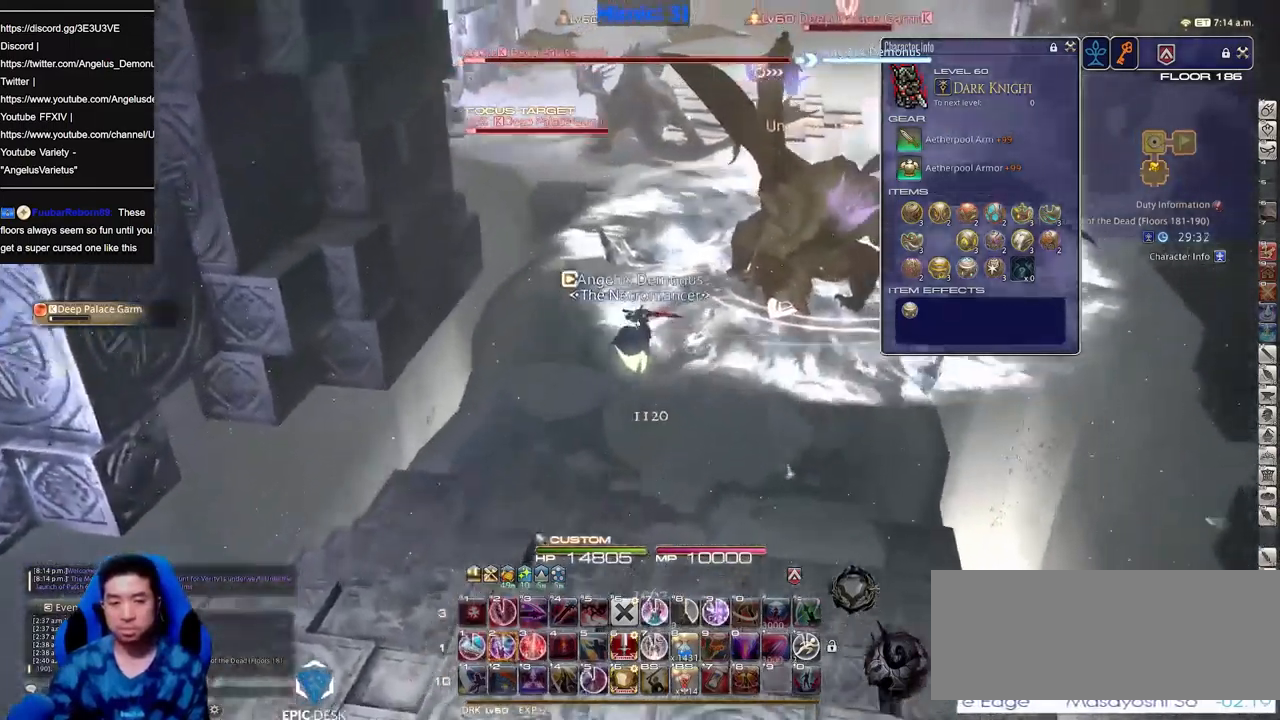
{"keys": ["w"], "events": []}
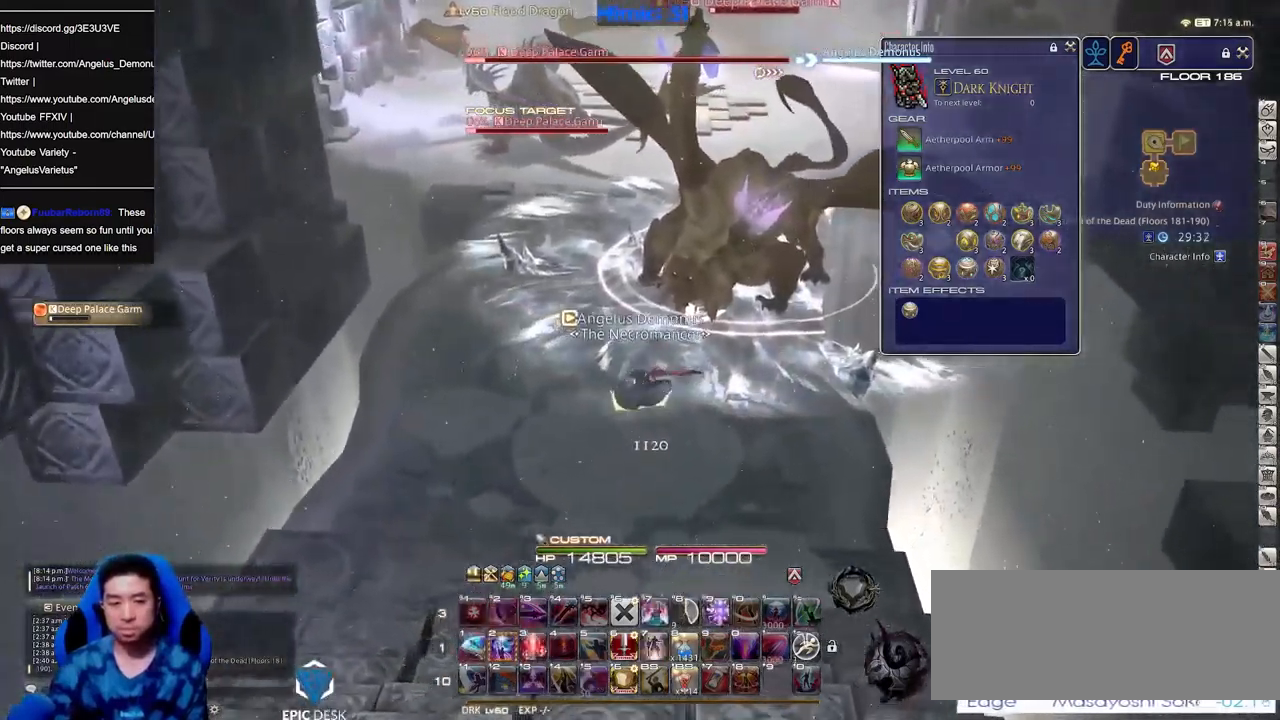
{"keys": ["w"], "events": [[351, "rbracket", "down"], [401, "rbracket", "up"]]}
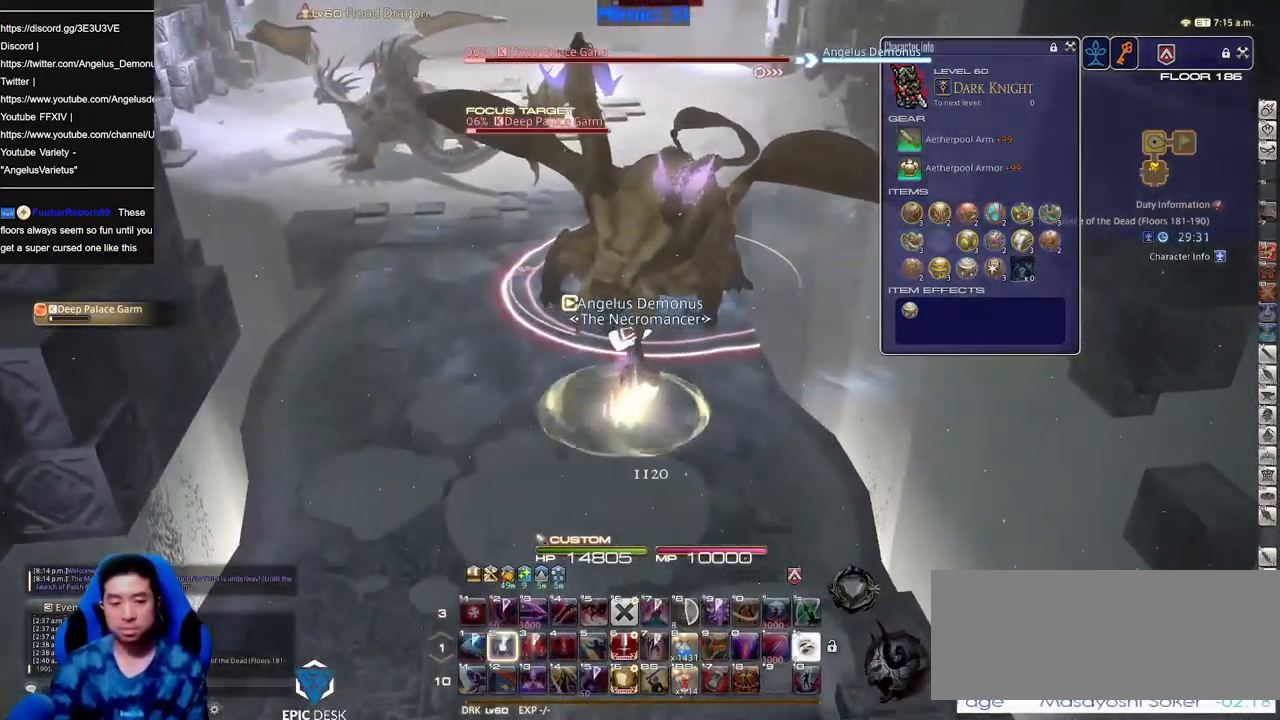
{"keys": [], "events": [[50, "w", "up"]]}
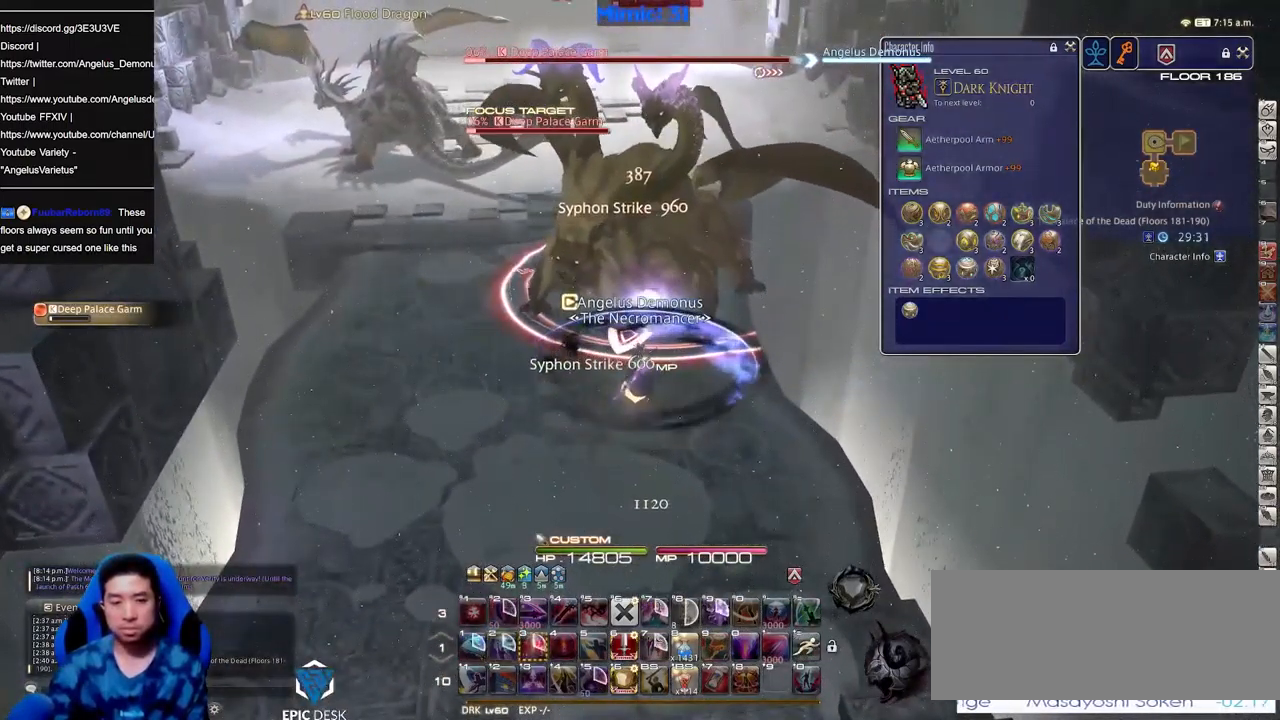
{"keys": [], "events": []}
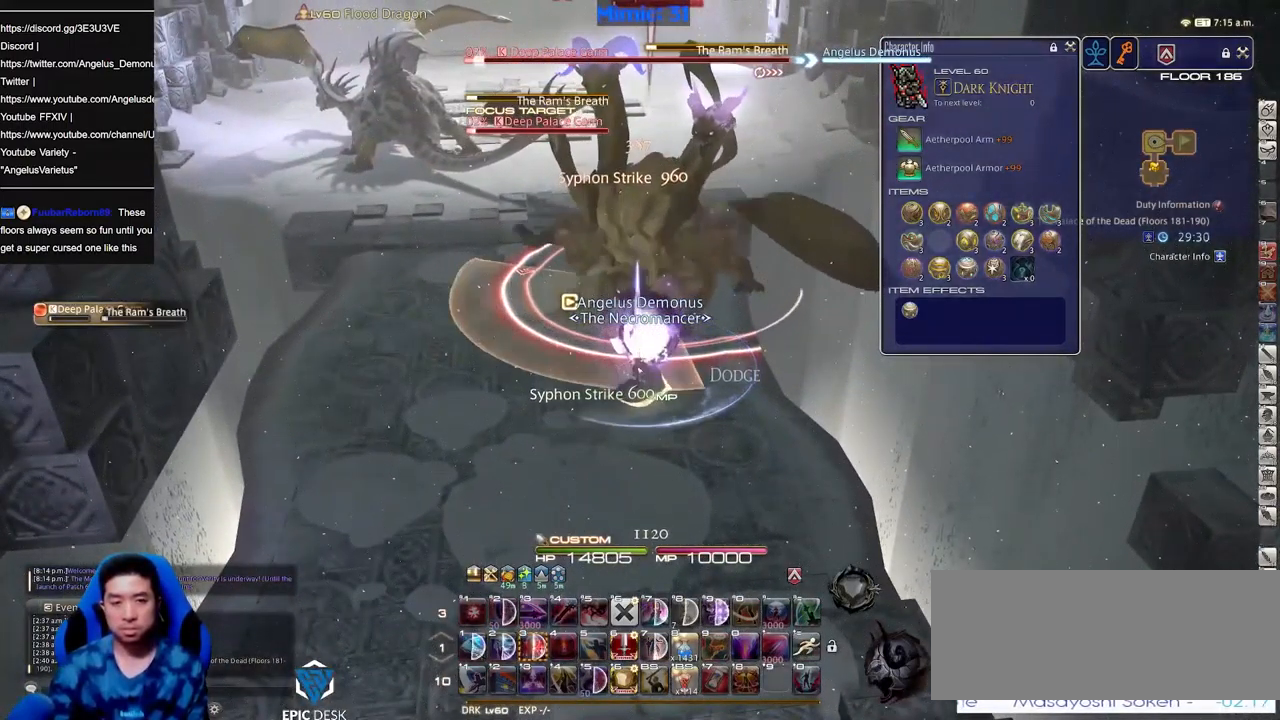
{"keys": [], "events": [[234, "a", "down"], [284, "a", "up"]]}
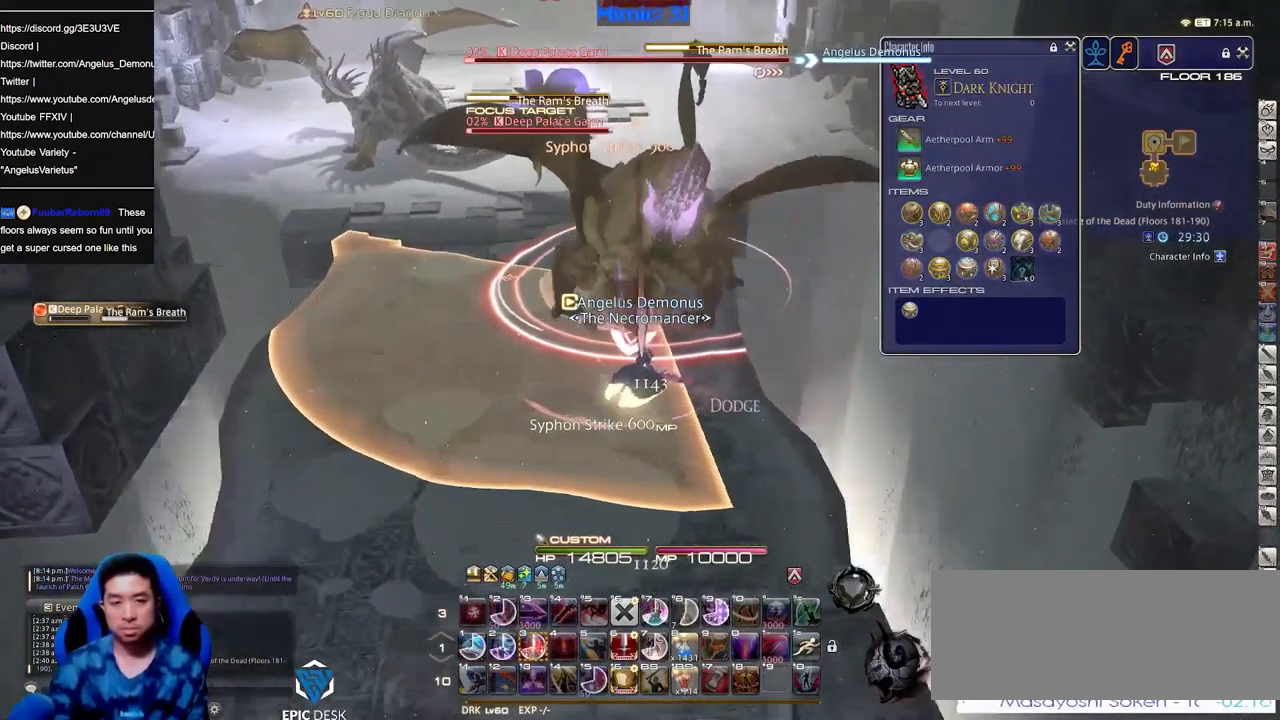
{"keys": [], "events": []}
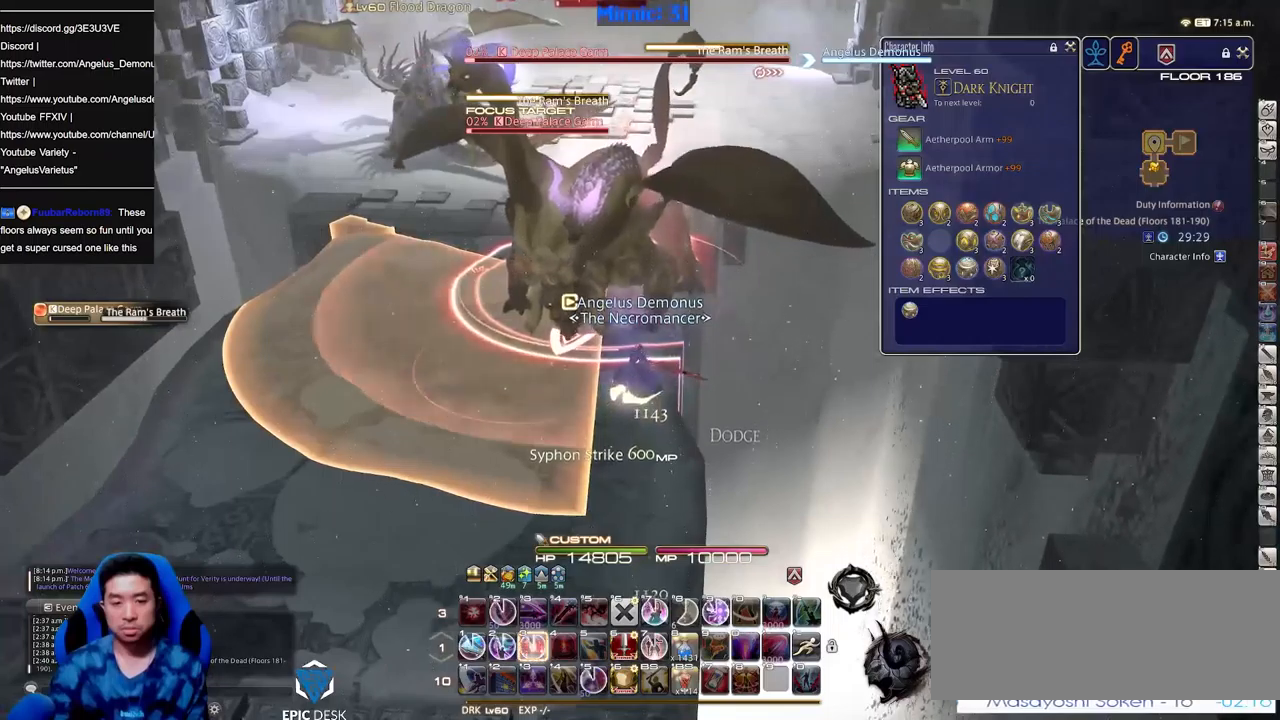
{"keys": [], "events": []}
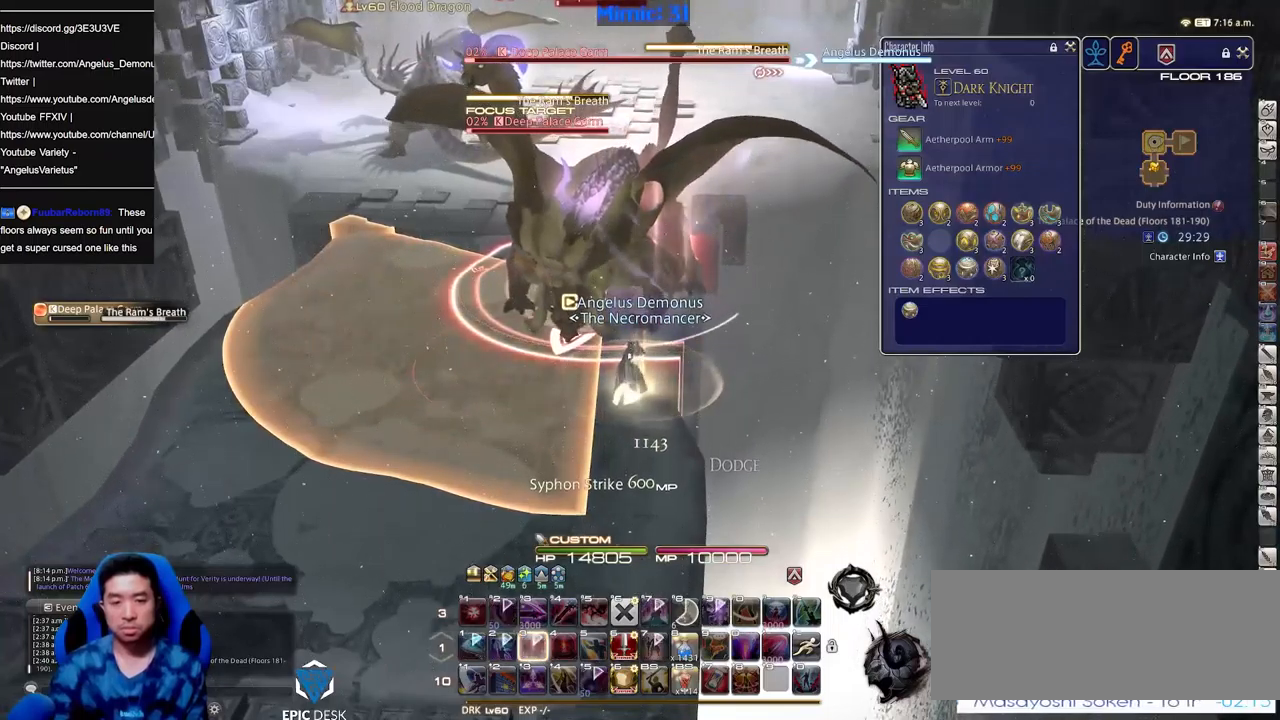
{"keys": [], "events": []}
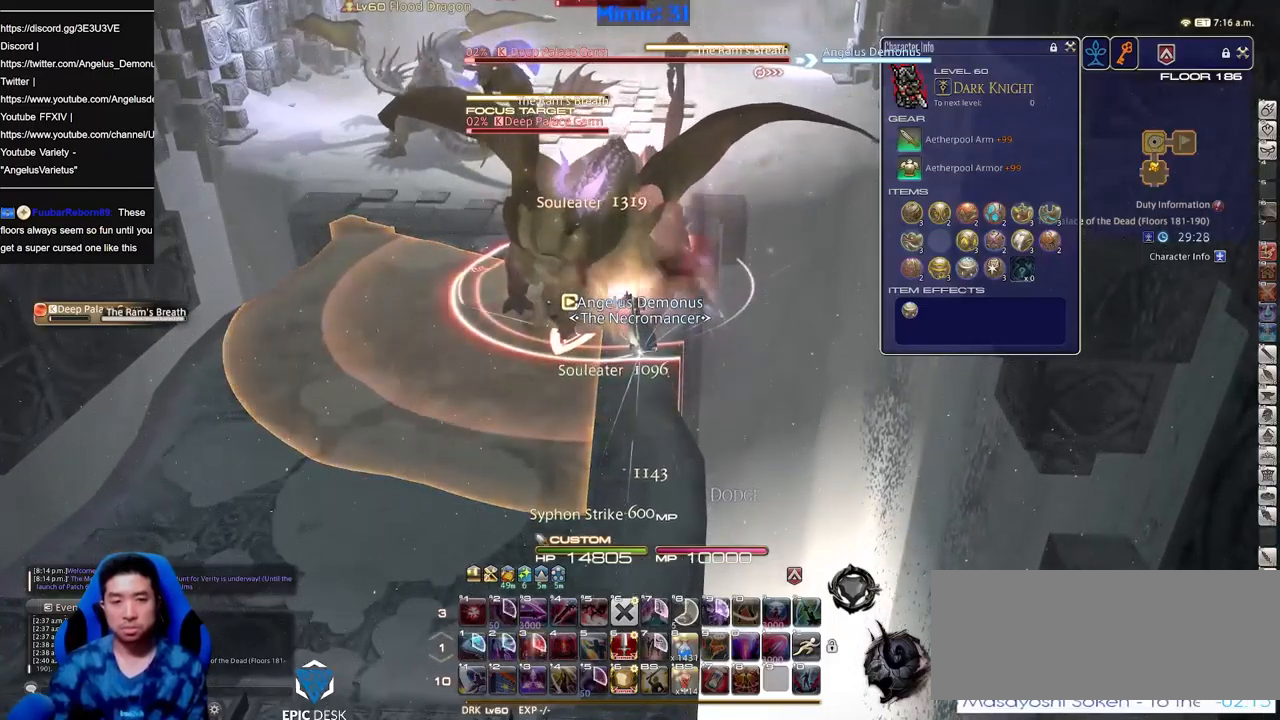
{"keys": ["rbracket", "s"], "events": [[251, "s", "down"], [284, "a", "down"], [284, "rbracket", "down"], [384, "rbracket", "up"], [434, "rbracket", "down"], [484, "a", "up"]]}
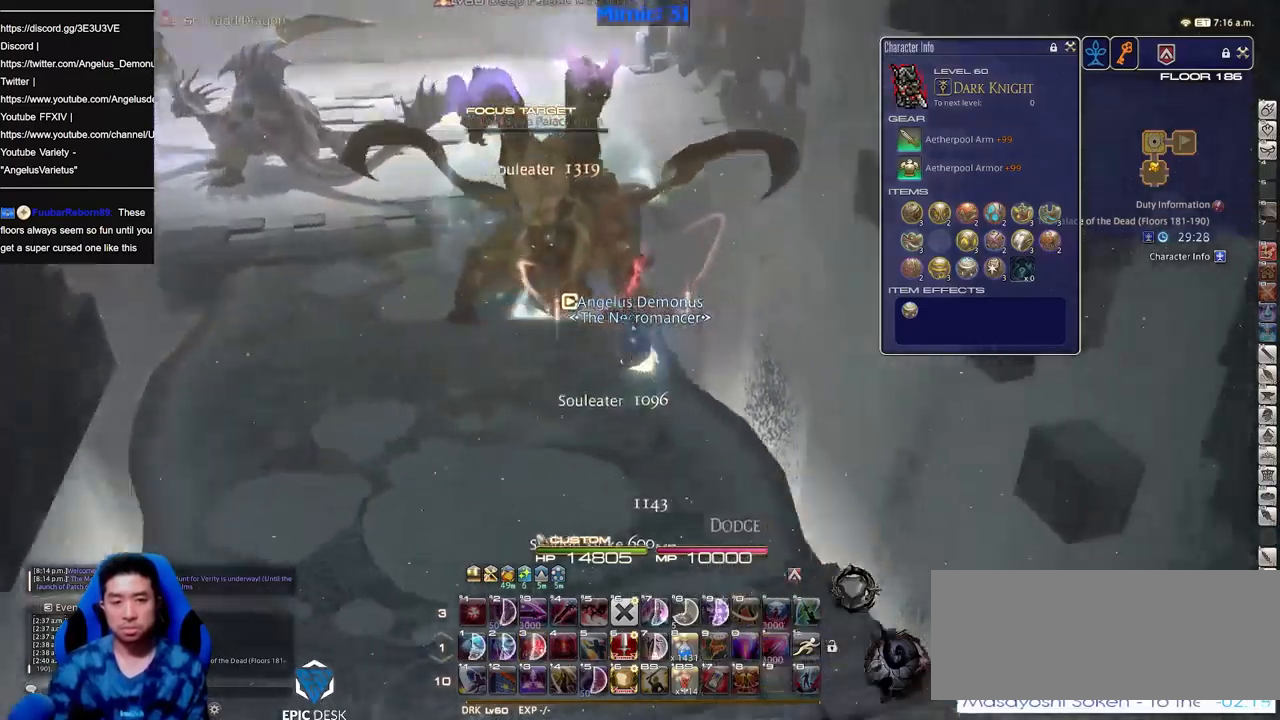
{"keys": ["rbracket", "s"], "events": []}
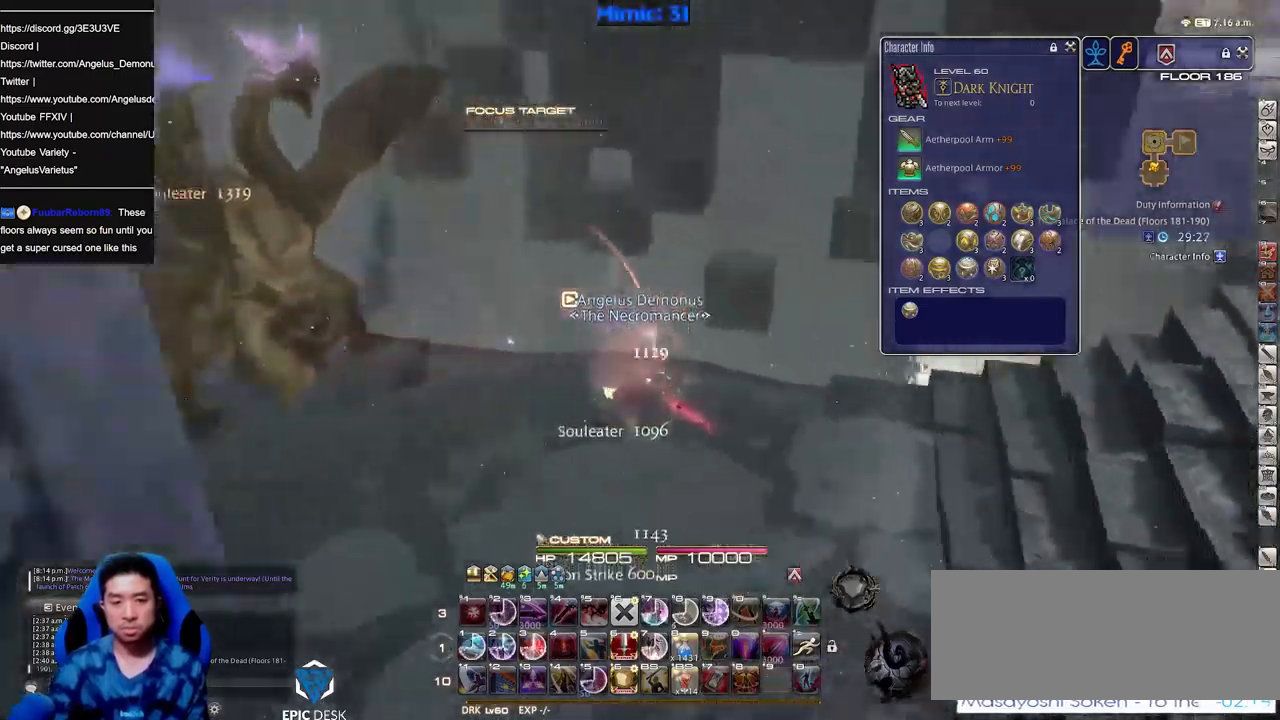
{"keys": ["rbracket"], "events": [[184, "s", "up"]]}
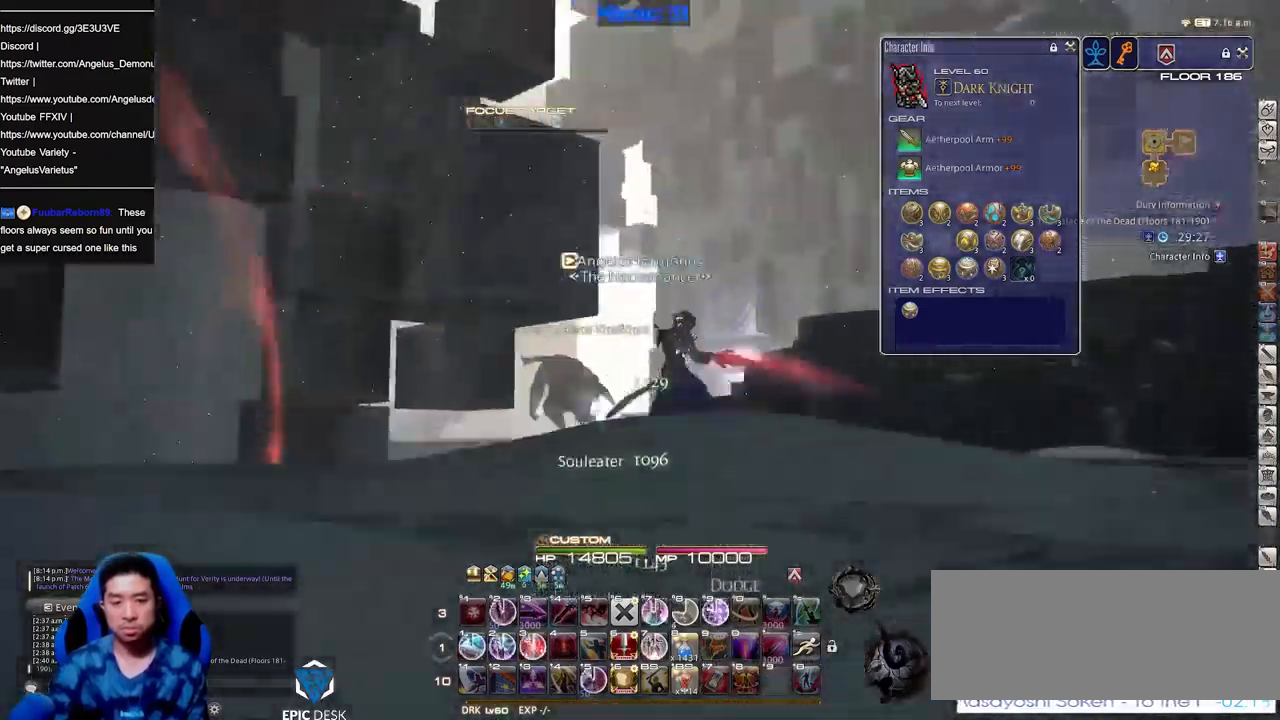
{"keys": ["w"], "events": [[17, "rbracket", "up"], [100, "w", "down"]]}
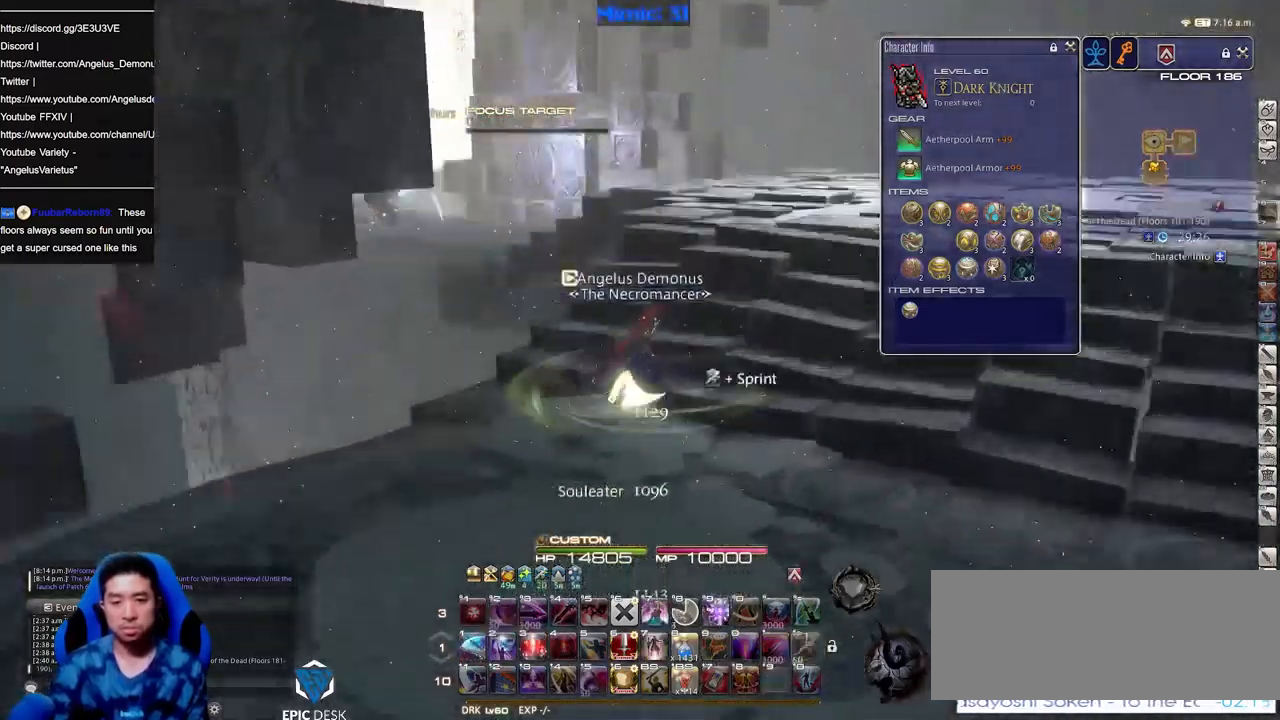
{"keys": ["w"], "events": []}
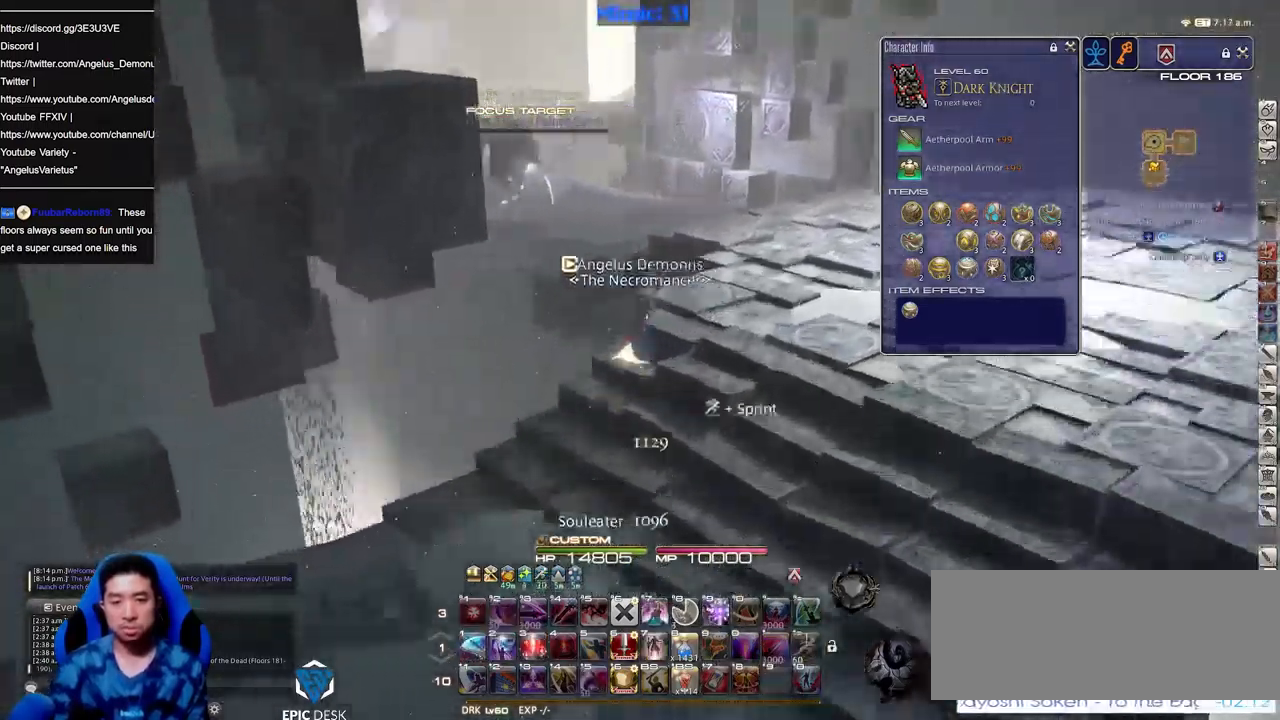
{"keys": ["w"], "events": []}
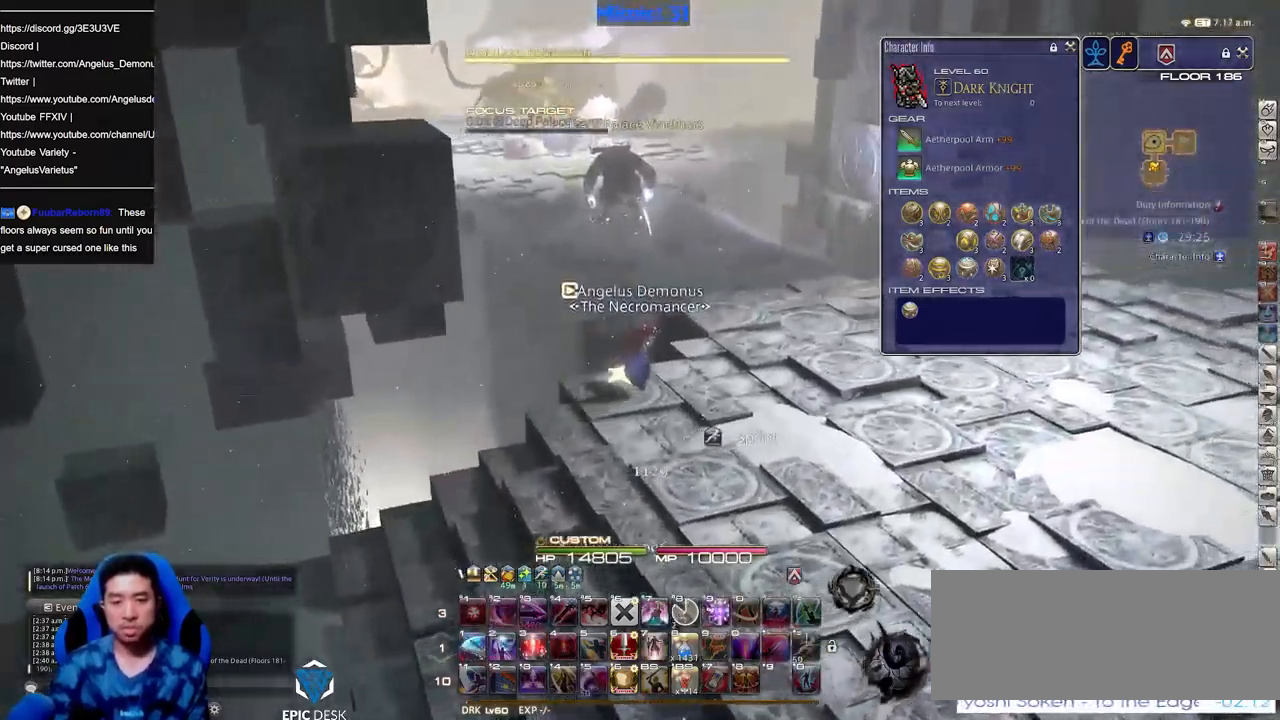
{"keys": ["w"], "events": []}
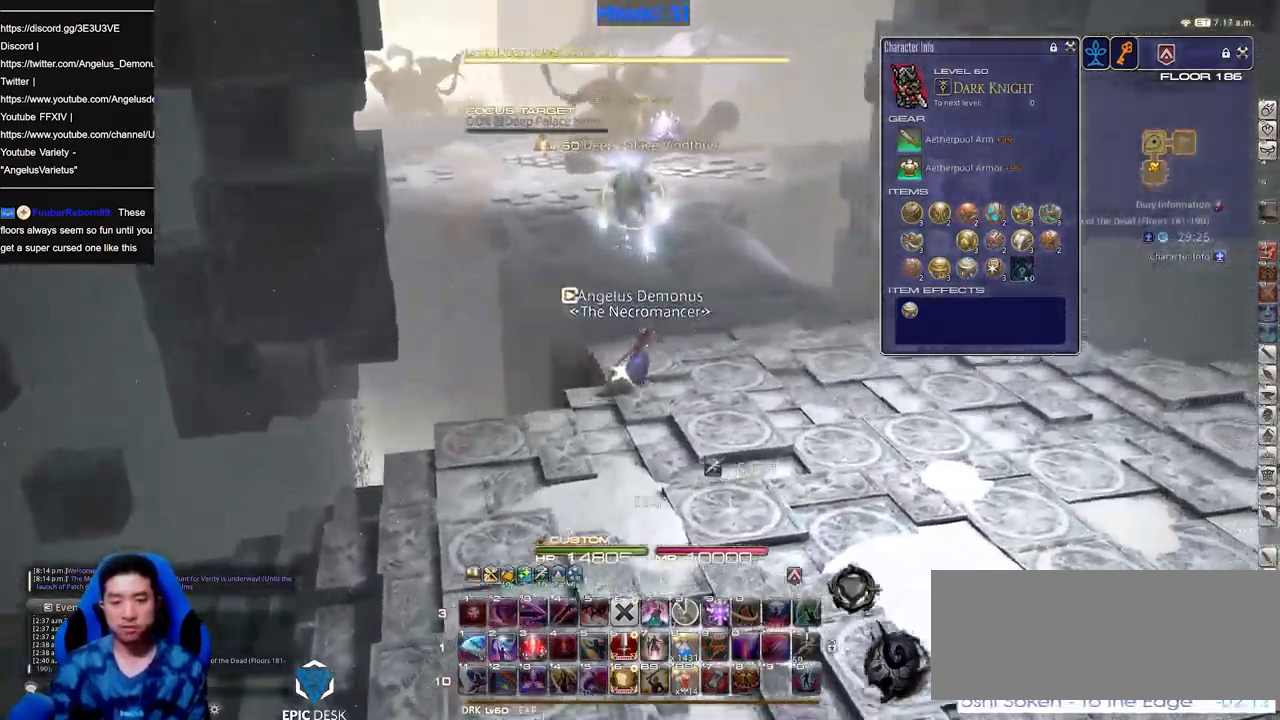
{"keys": ["w"], "events": []}
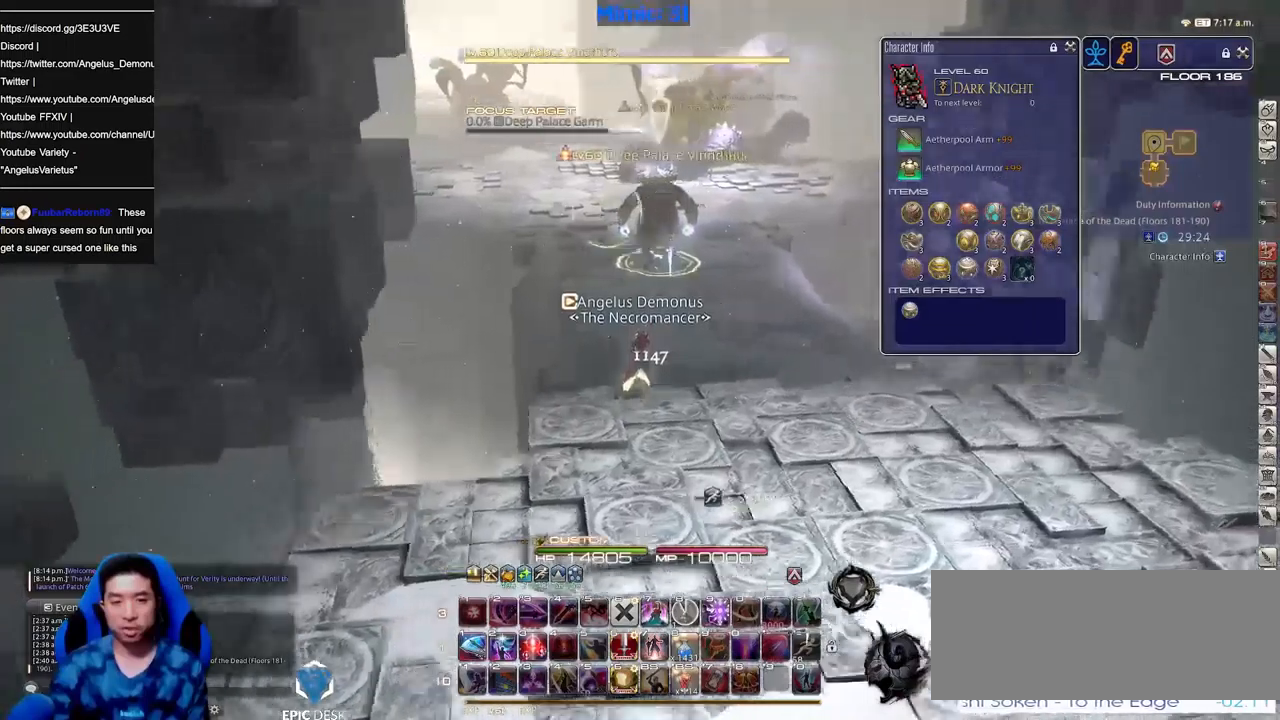
{"keys": ["w"], "events": []}
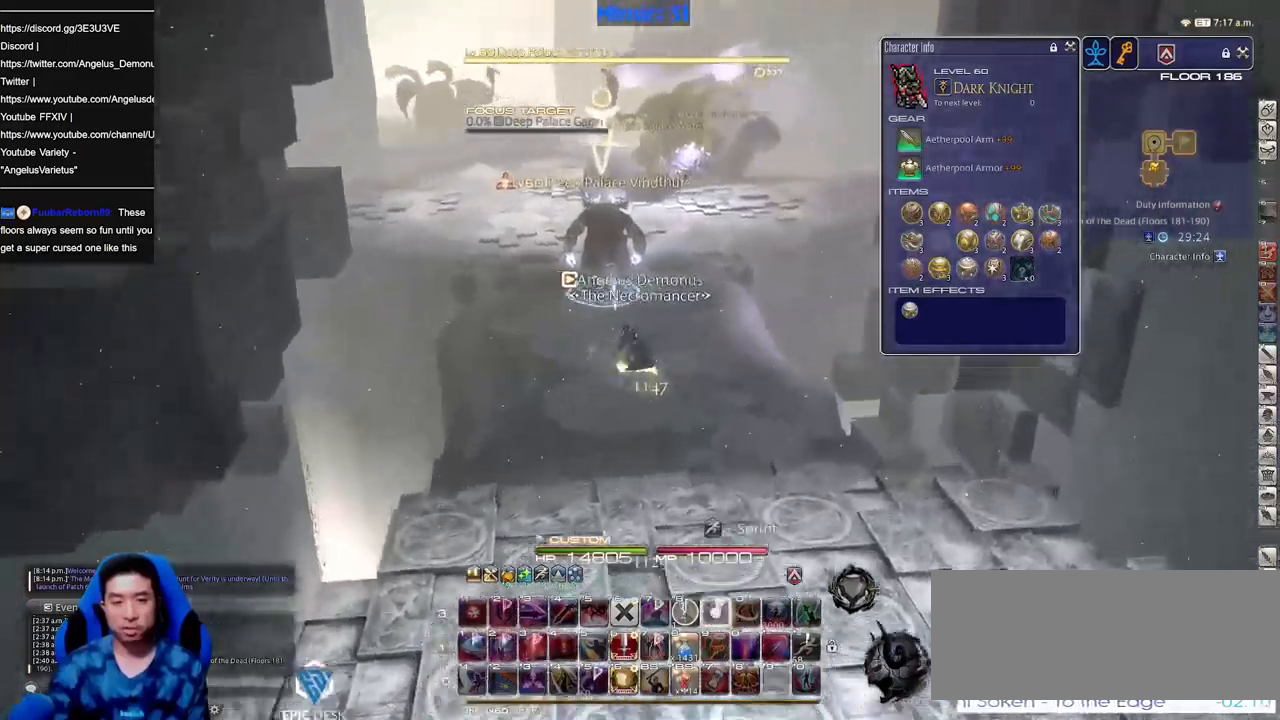
{"keys": ["a", "s"], "events": [[250, "w", "up"], [367, "s", "down"], [467, "a", "down"], [467, "rbracket", "down"], [501, "rbracket", "up"]]}
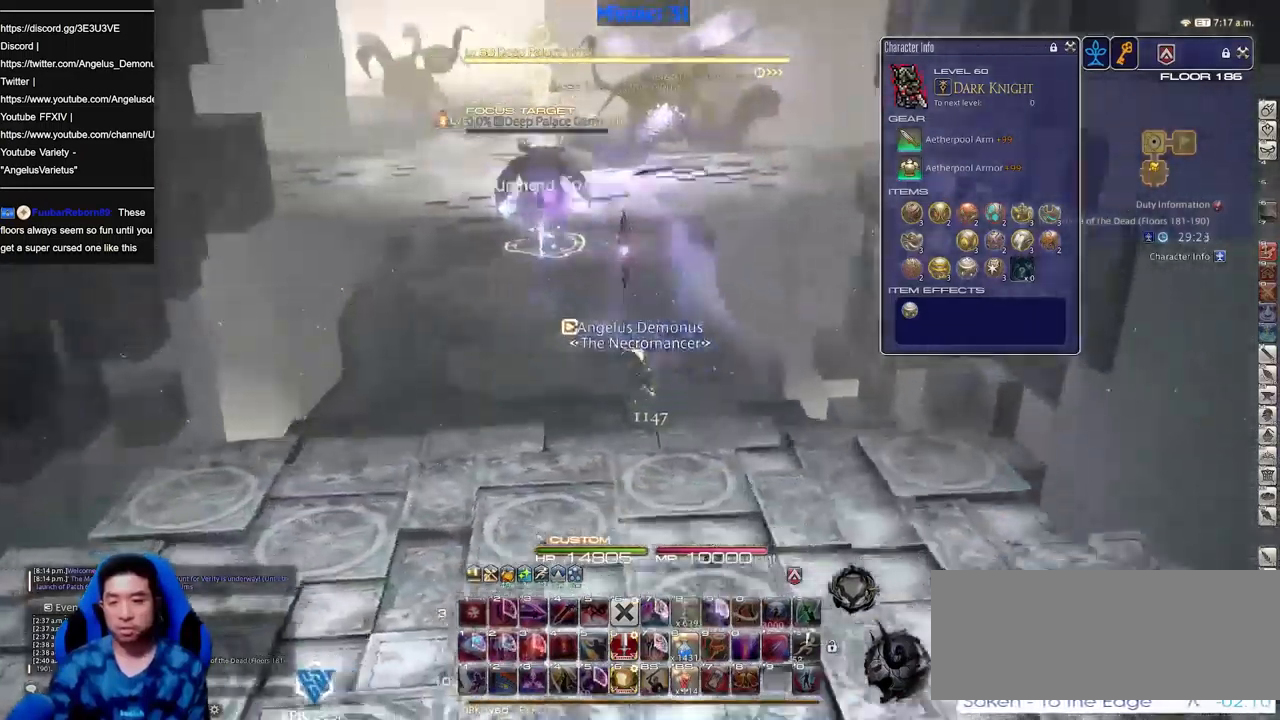
{"keys": ["a"], "events": [[250, "s", "up"]]}
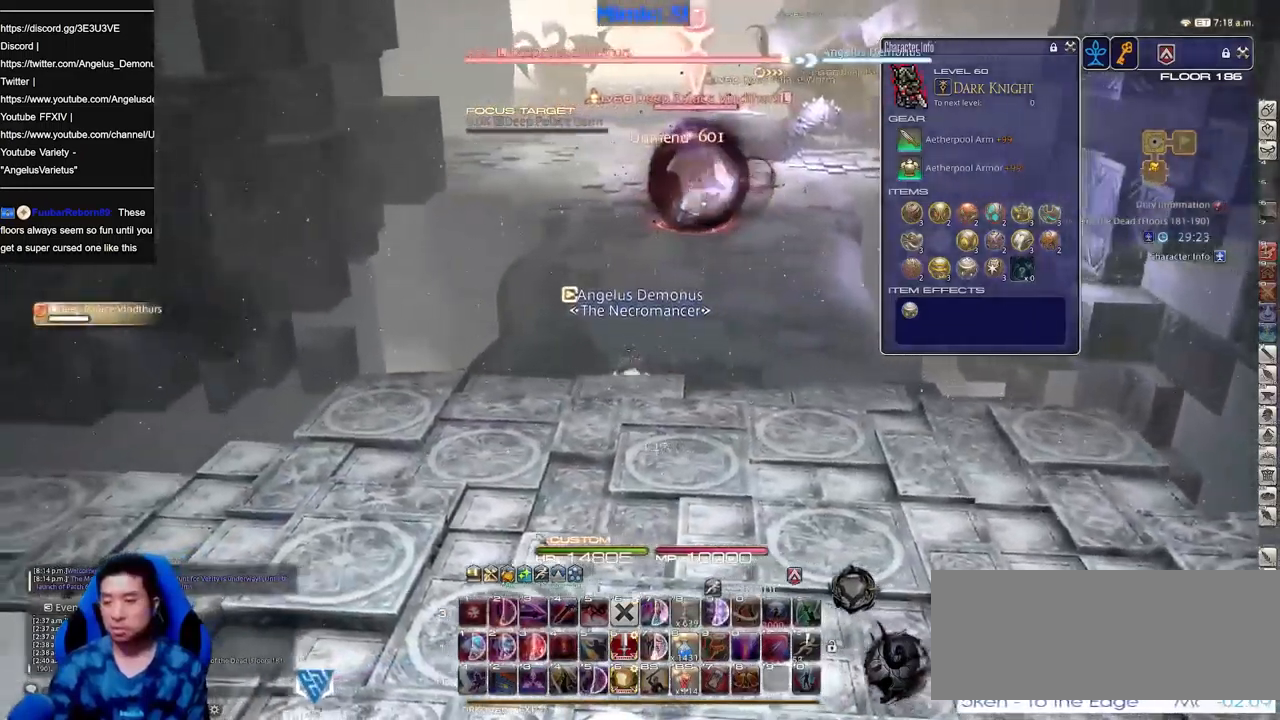
{"keys": [], "events": [[217, "w", "down"], [301, "rbracket", "down"], [351, "a", "up"], [351, "rbracket", "up"], [401, "w", "up"]]}
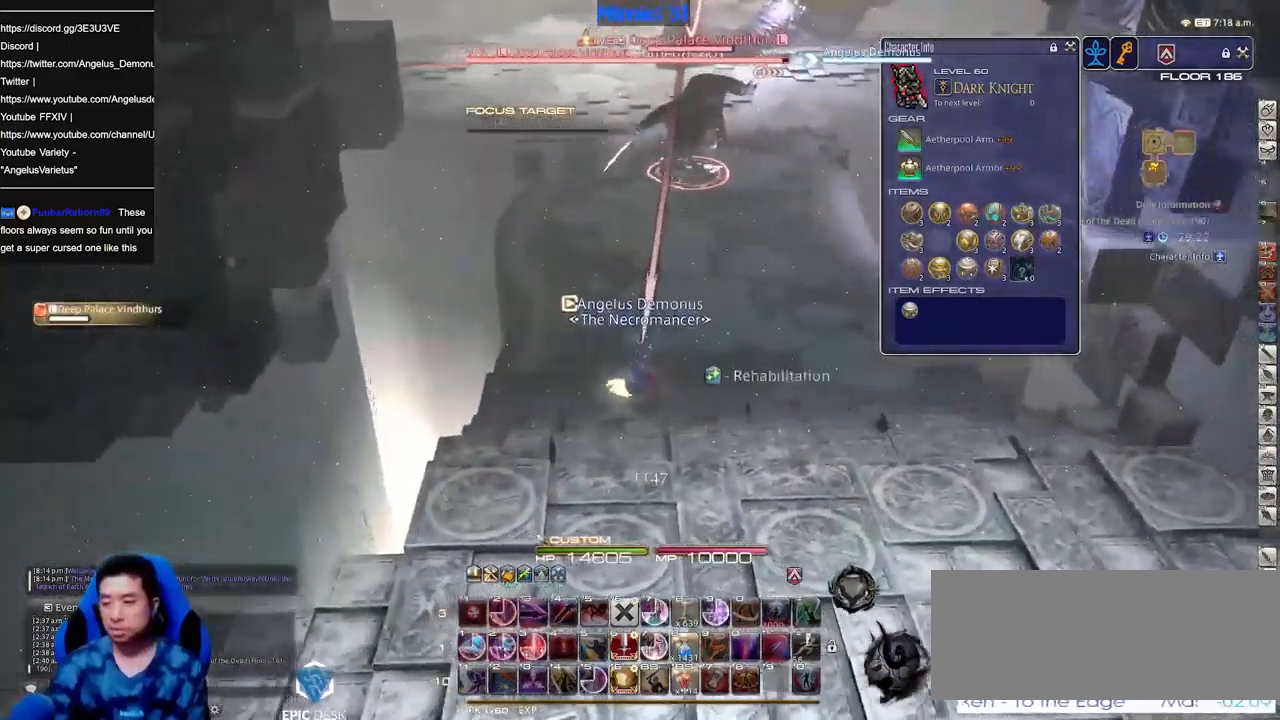
{"keys": ["w"], "events": [[267, "w", "down"]]}